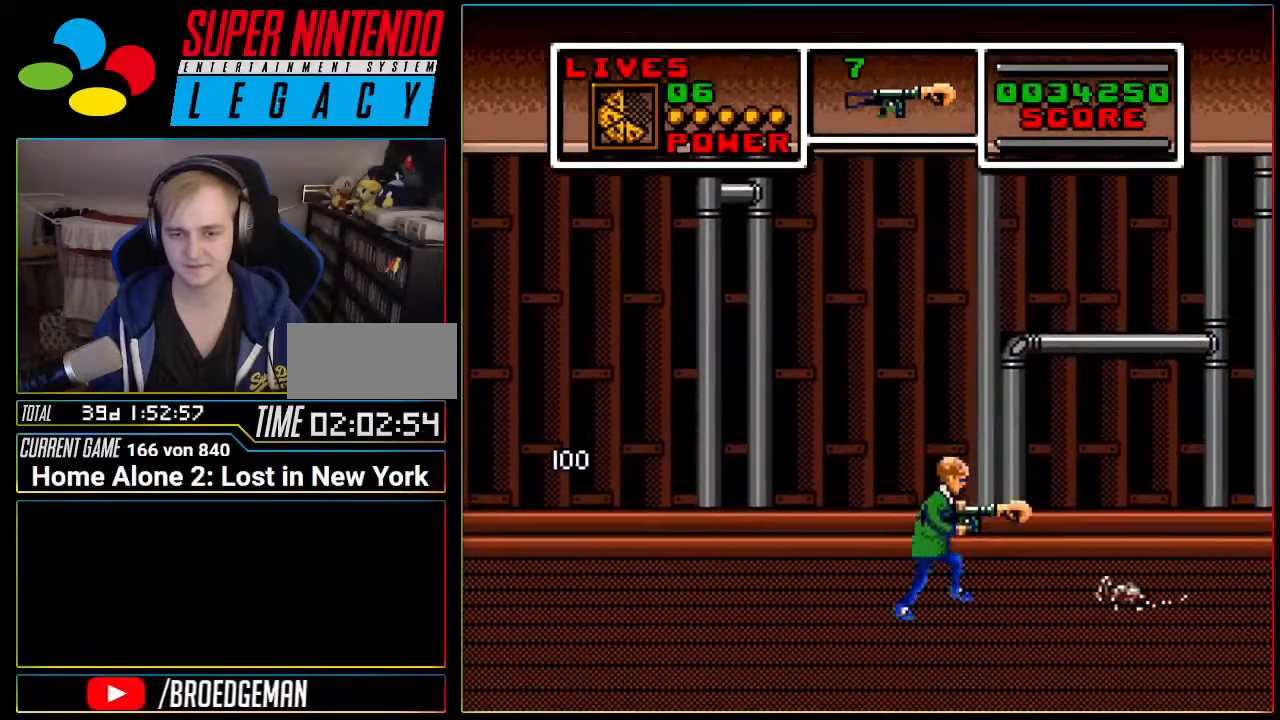
Gameplay with a controller (Nintendo layout); each line is a JSON object with the inputs held at the frame after it. "events" lists button and stick changes between this image and that frame as [ms after this image, input, new state], when the widget could be followed in between. Not read: L3 R3 SELECT.
{"buttons": ["DPAD_RIGHT"], "events": [[117, "DPAD_DOWN", "down"], [434, "DPAD_DOWN", "up"]]}
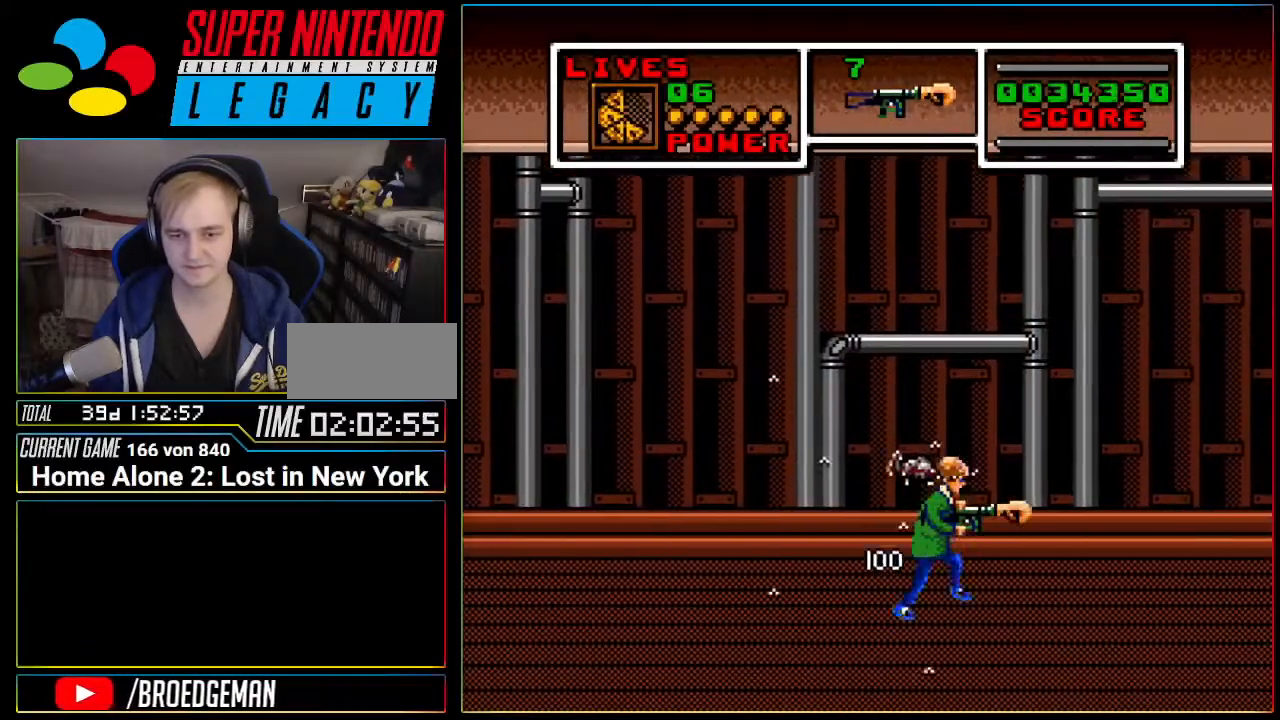
{"buttons": ["DPAD_RIGHT"], "events": [[50, "A", "down"], [201, "A", "up"]]}
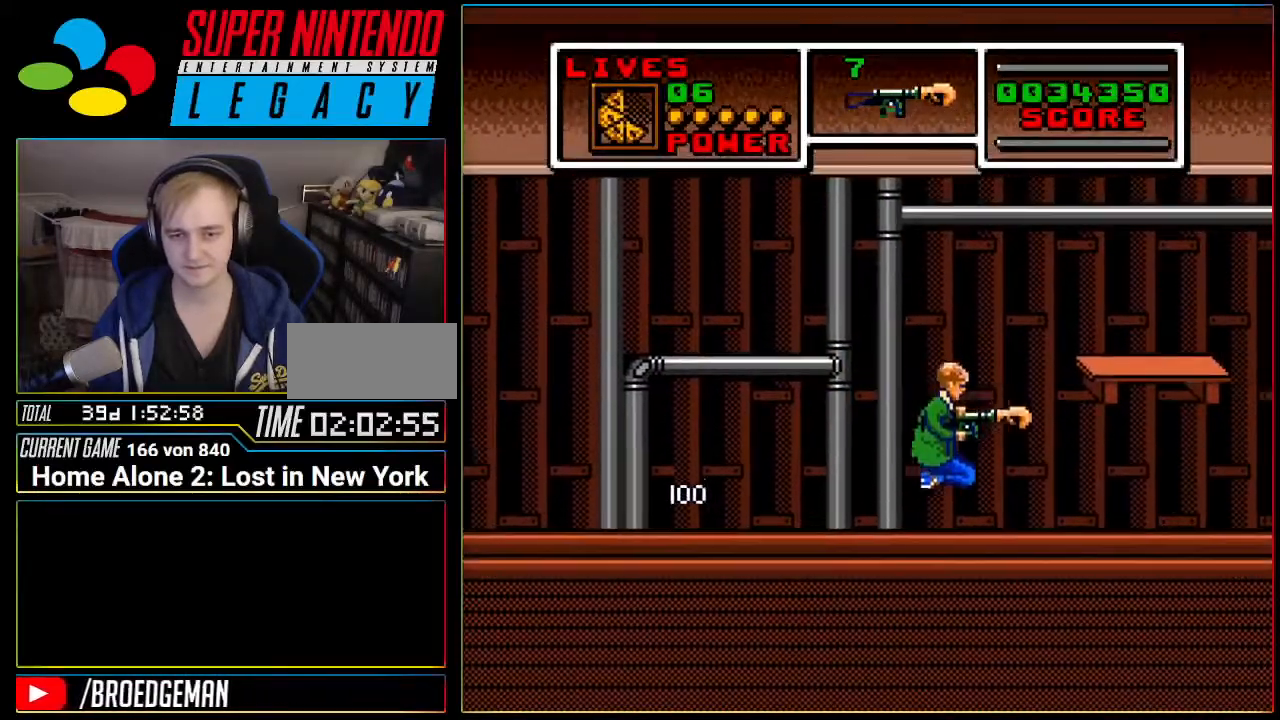
{"buttons": ["DPAD_DOWN", "DPAD_RIGHT"], "events": [[150, "DPAD_DOWN", "down"]]}
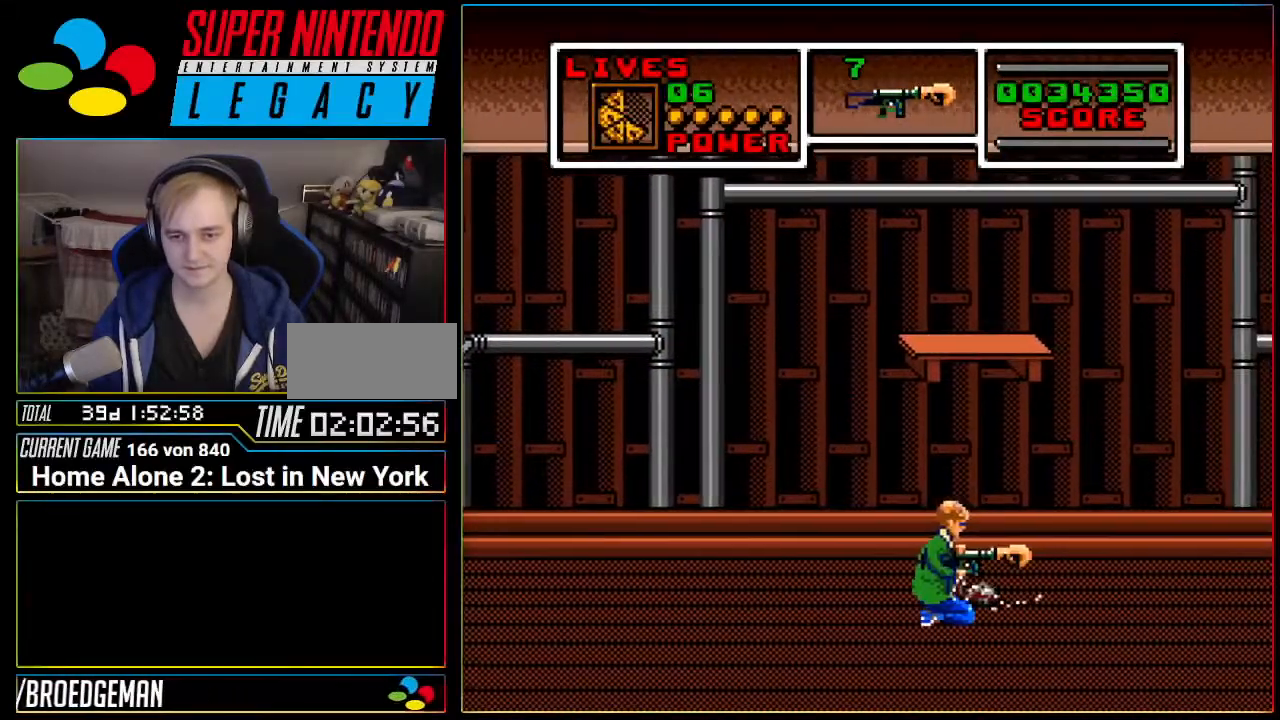
{"buttons": ["A", "DPAD_RIGHT"], "events": [[151, "DPAD_DOWN", "up"], [301, "A", "down"]]}
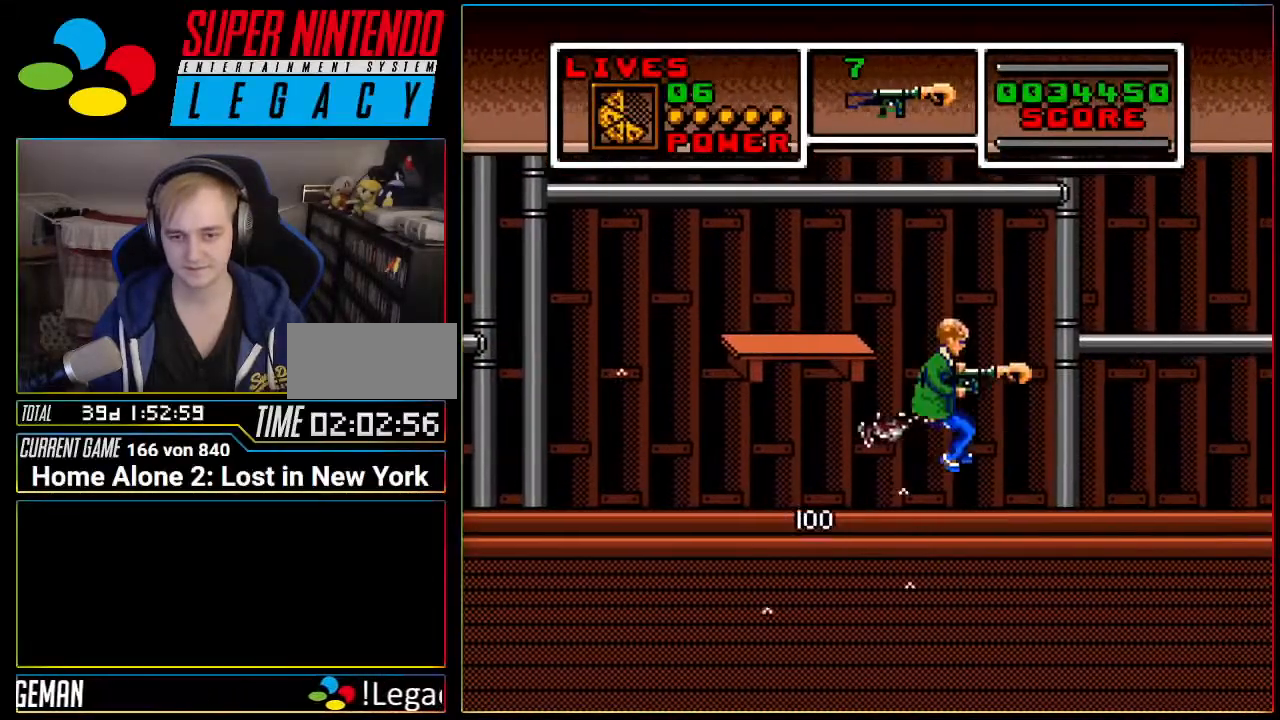
{"buttons": ["DPAD_RIGHT"], "events": [[367, "A", "up"]]}
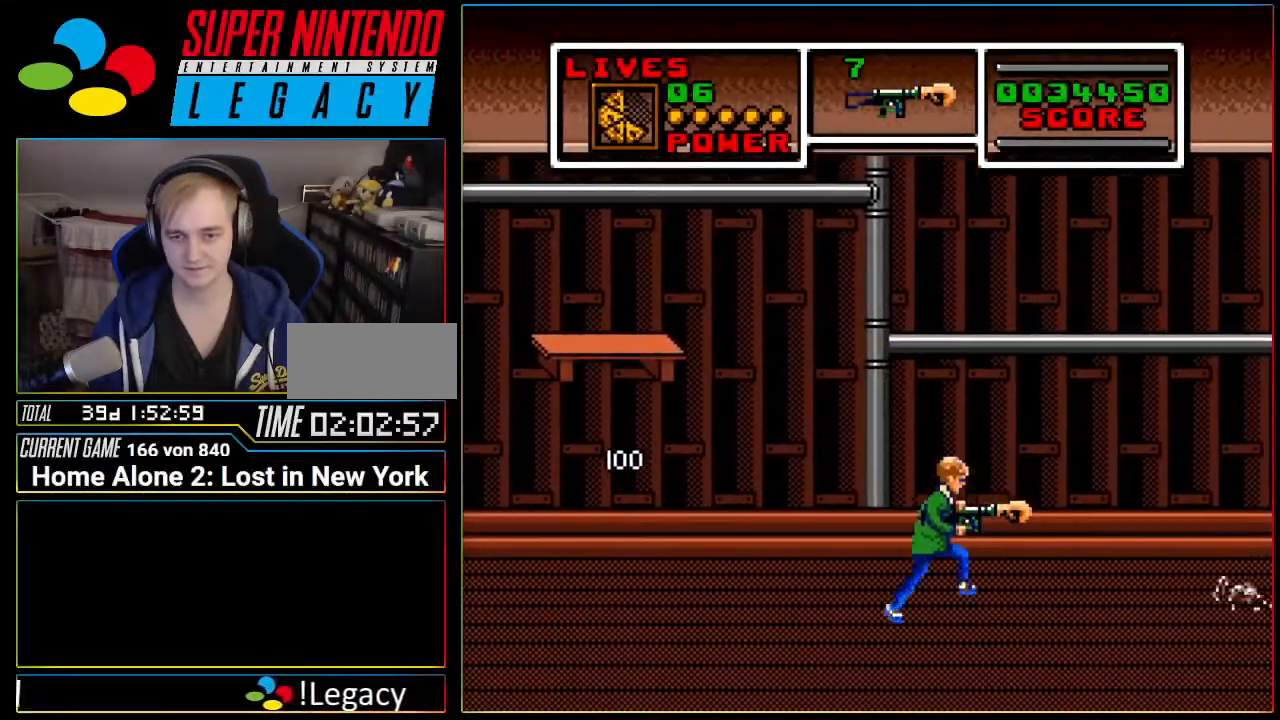
{"buttons": ["DPAD_DOWN", "DPAD_RIGHT"], "events": [[301, "DPAD_DOWN", "down"]]}
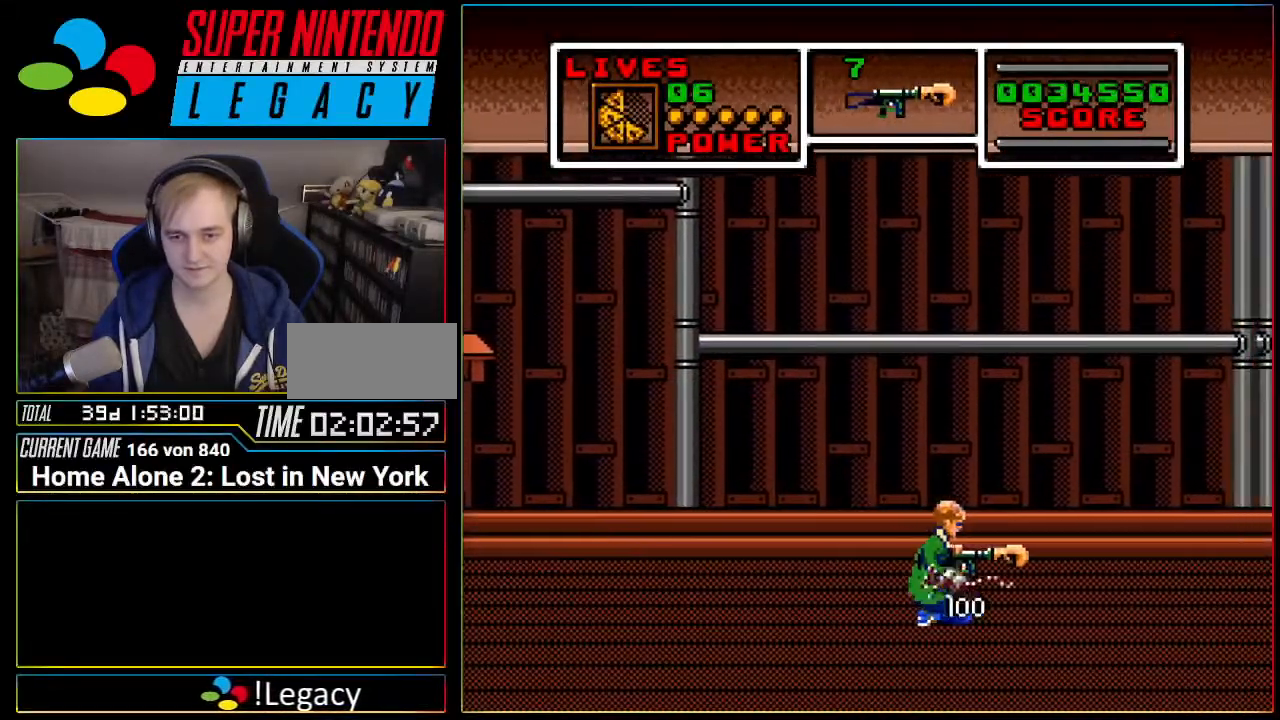
{"buttons": ["A", "DPAD_RIGHT"], "events": [[183, "DPAD_DOWN", "up"], [334, "A", "down"]]}
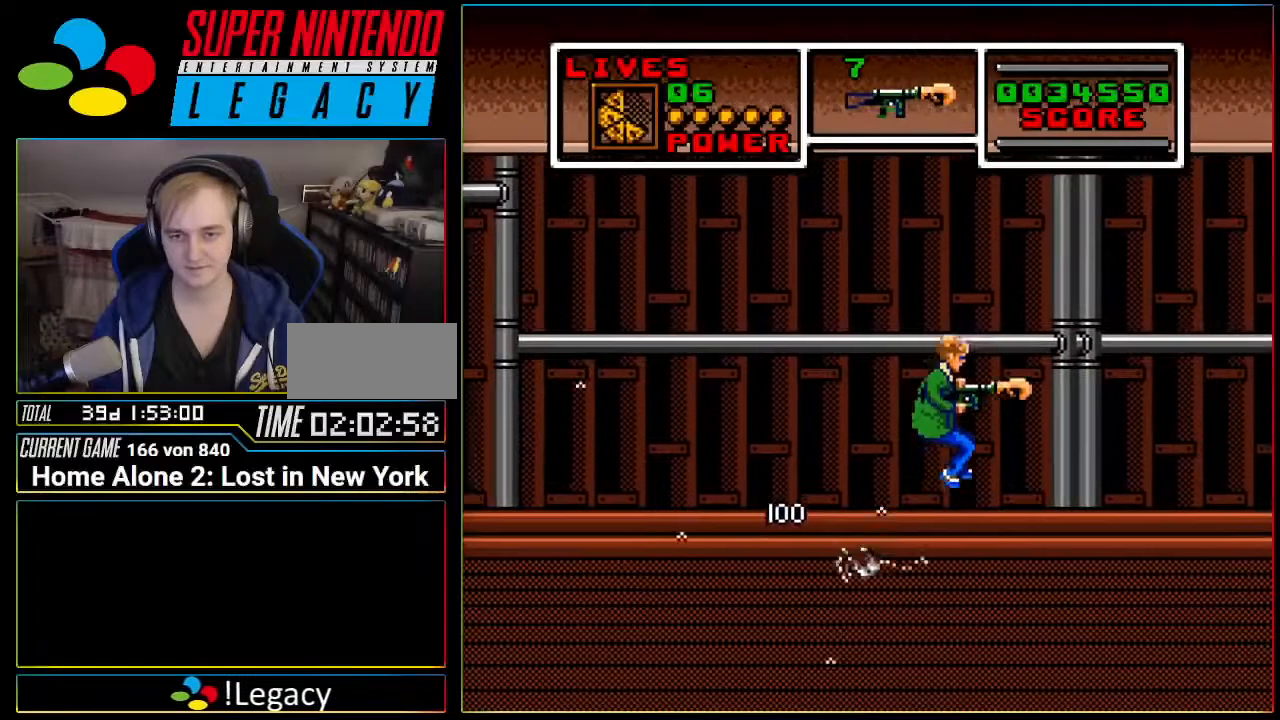
{"buttons": ["DPAD_RIGHT"], "events": [[434, "A", "up"]]}
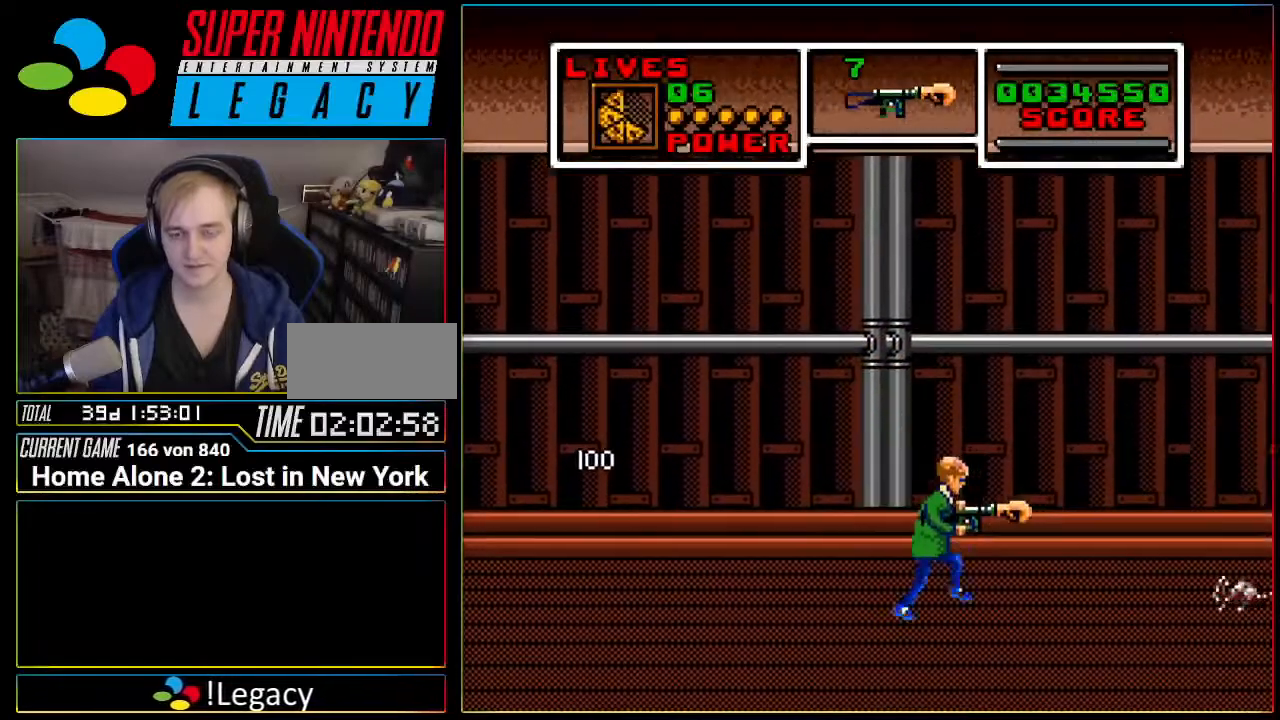
{"buttons": ["DPAD_DOWN", "DPAD_RIGHT"], "events": [[267, "DPAD_DOWN", "down"]]}
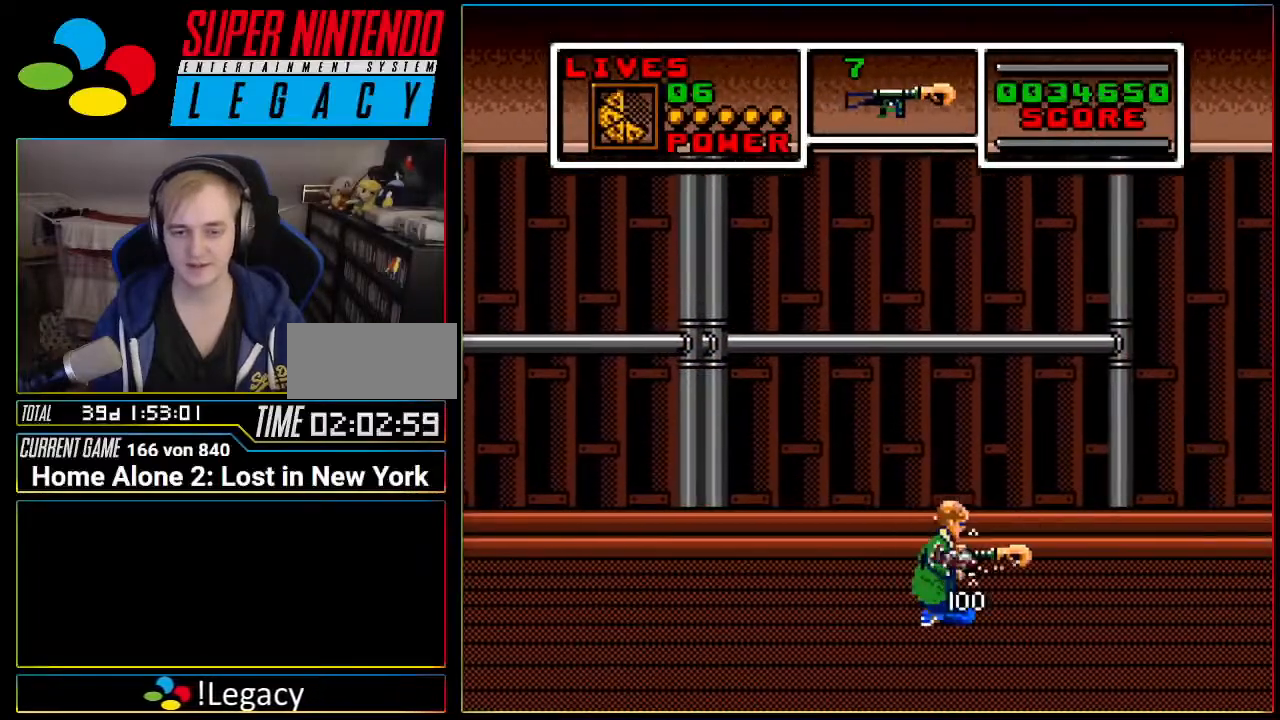
{"buttons": ["A", "DPAD_RIGHT"], "events": [[151, "DPAD_DOWN", "up"], [267, "A", "down"]]}
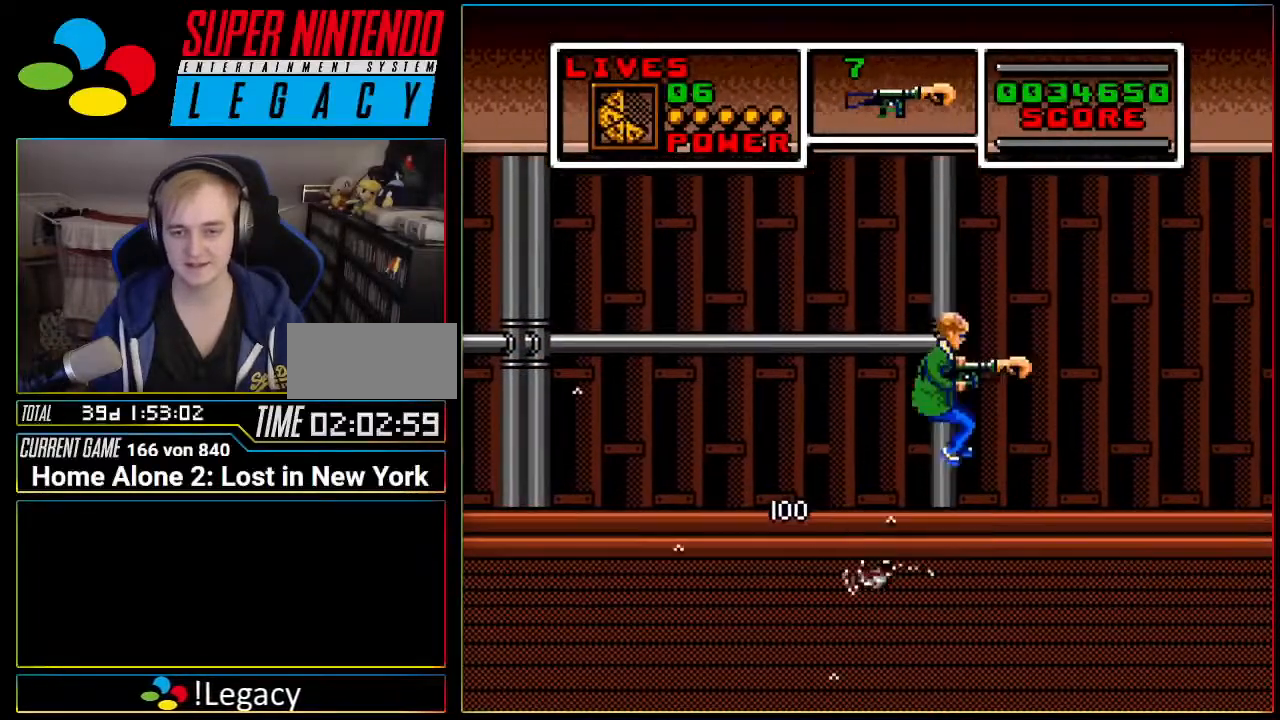
{"buttons": ["DPAD_RIGHT"], "events": [[384, "A", "up"]]}
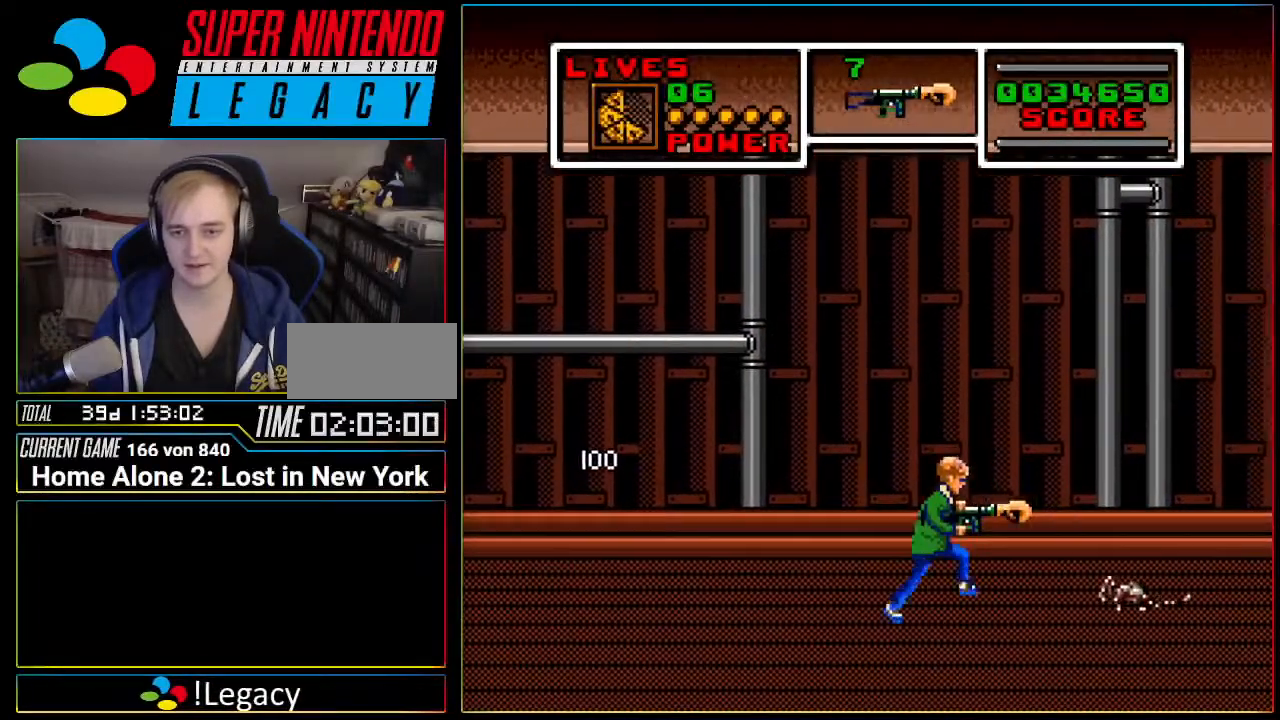
{"buttons": ["DPAD_RIGHT"], "events": [[167, "DPAD_DOWN", "down"], [417, "DPAD_DOWN", "up"]]}
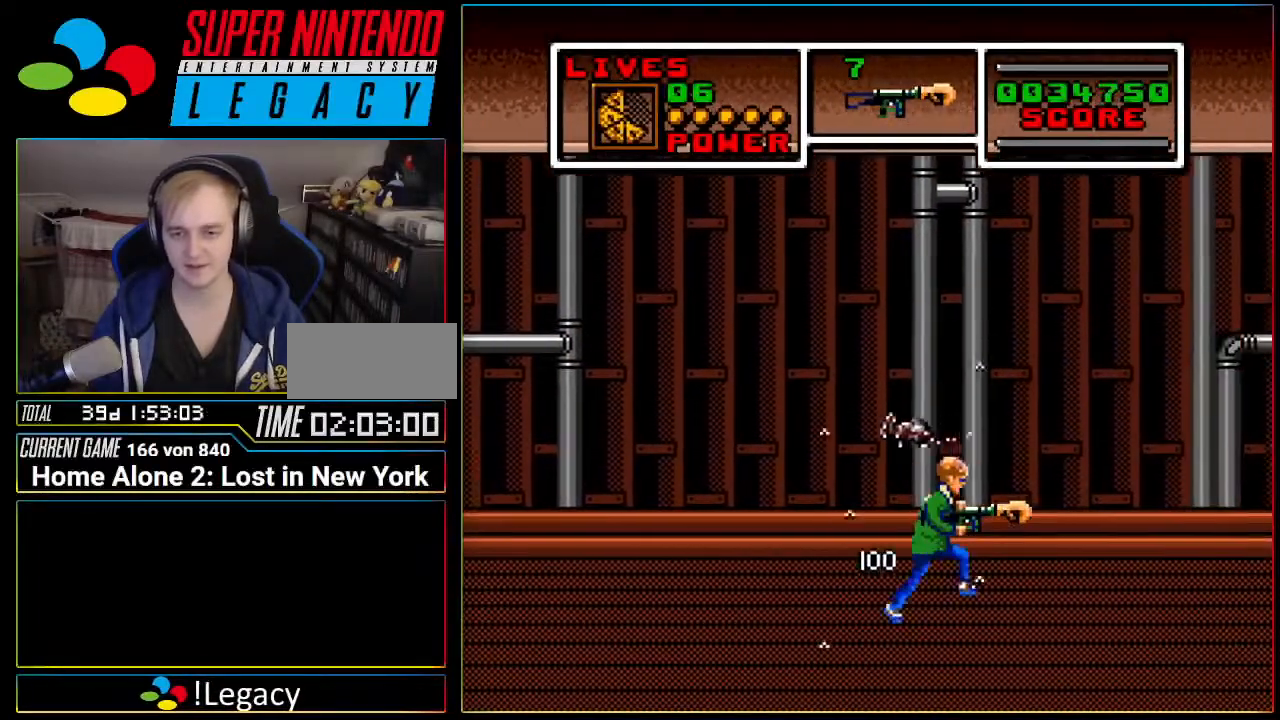
{"buttons": ["A", "DPAD_RIGHT"], "events": [[100, "A", "down"]]}
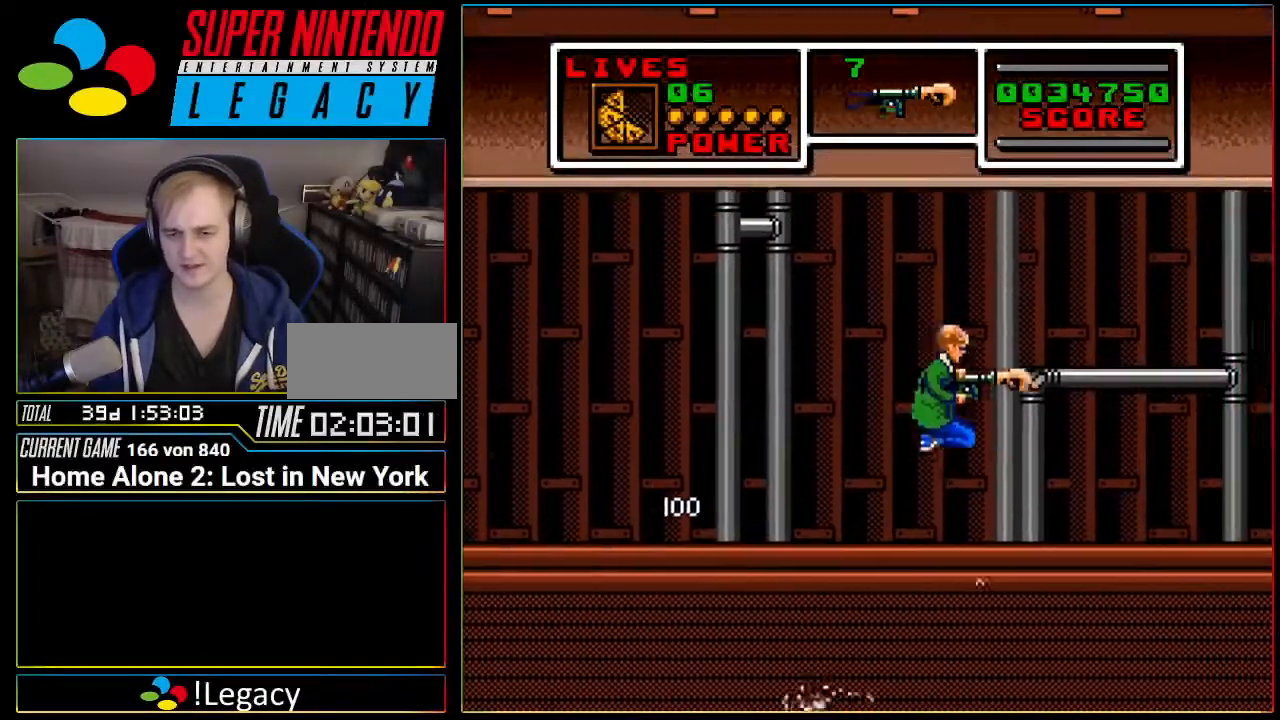
{"buttons": ["DPAD_RIGHT"], "events": [[200, "A", "up"]]}
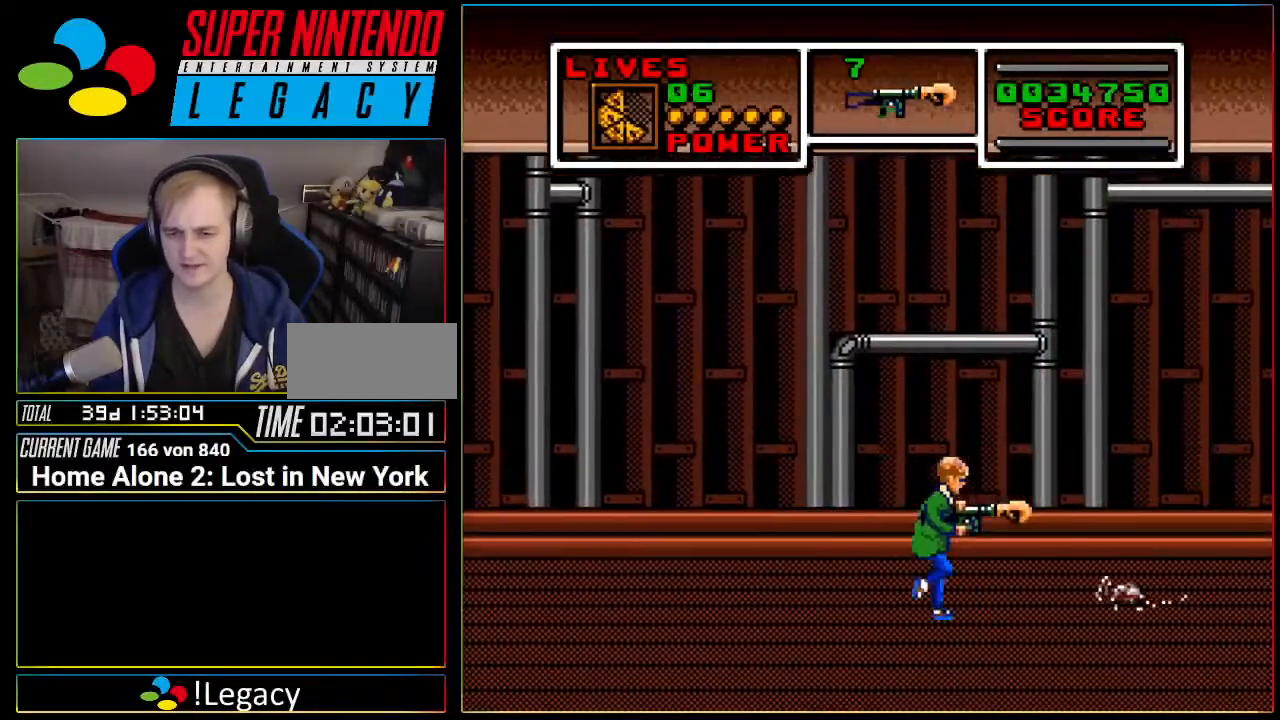
{"buttons": ["DPAD_RIGHT"], "events": [[184, "DPAD_DOWN", "down"], [467, "DPAD_DOWN", "up"]]}
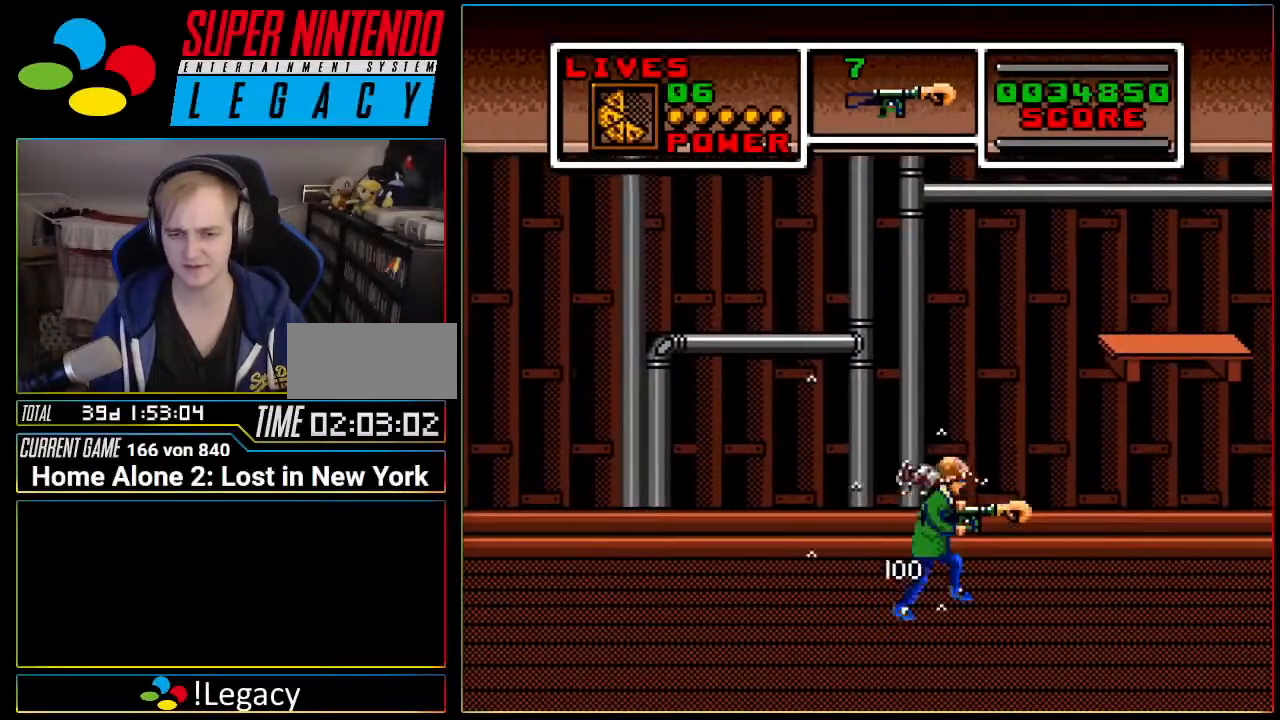
{"buttons": ["DPAD_RIGHT"], "events": [[100, "A", "down"], [250, "A", "up"]]}
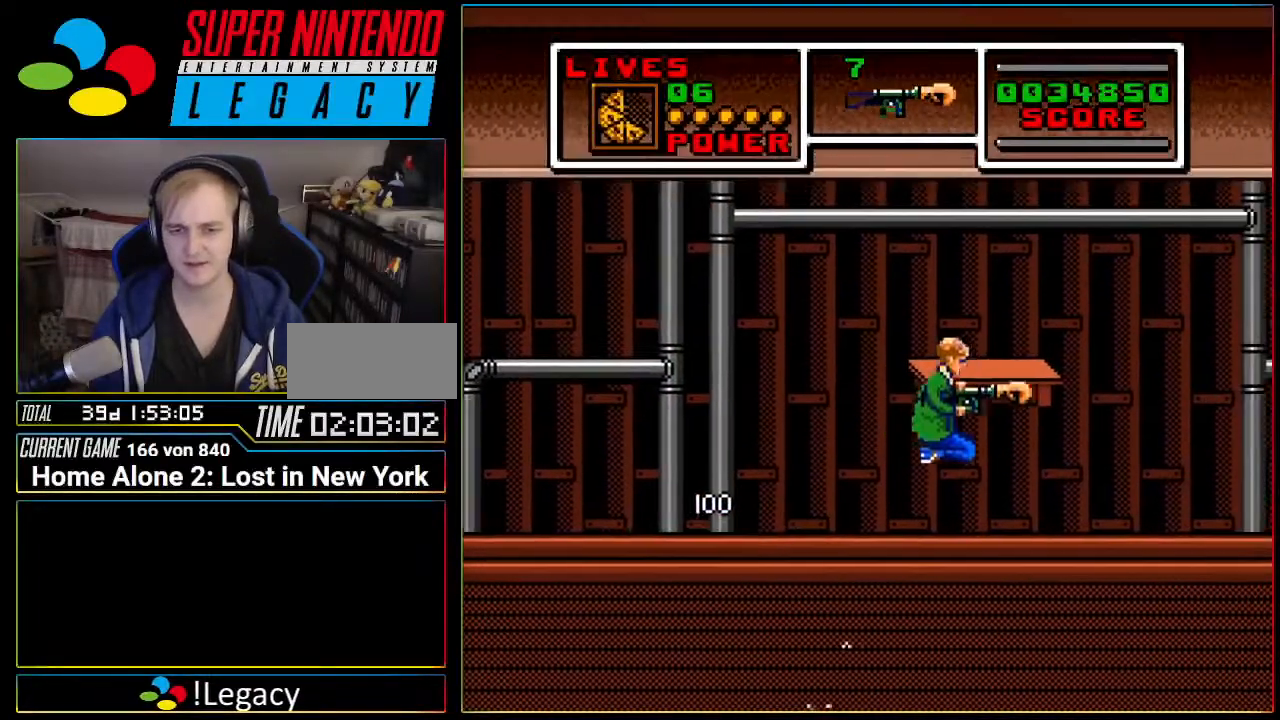
{"buttons": ["A", "DPAD_RIGHT"], "events": [[434, "A", "down"]]}
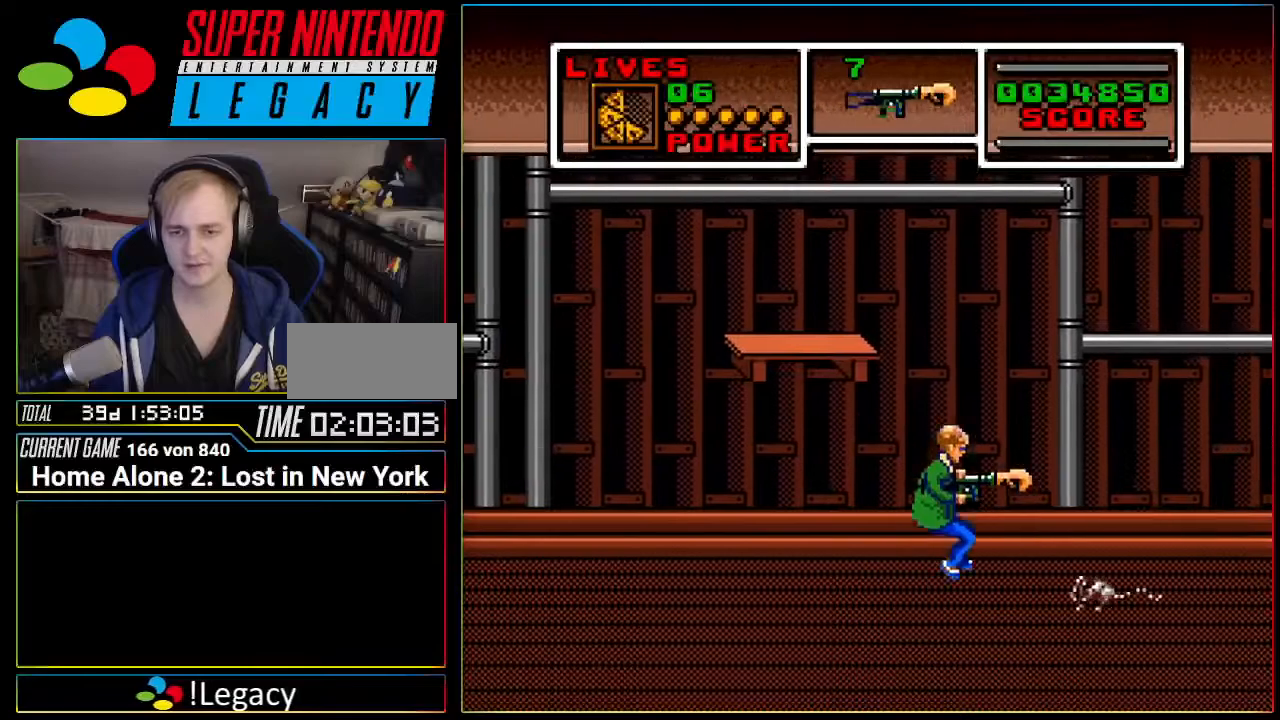
{"buttons": ["DPAD_RIGHT"], "events": [[200, "A", "up"]]}
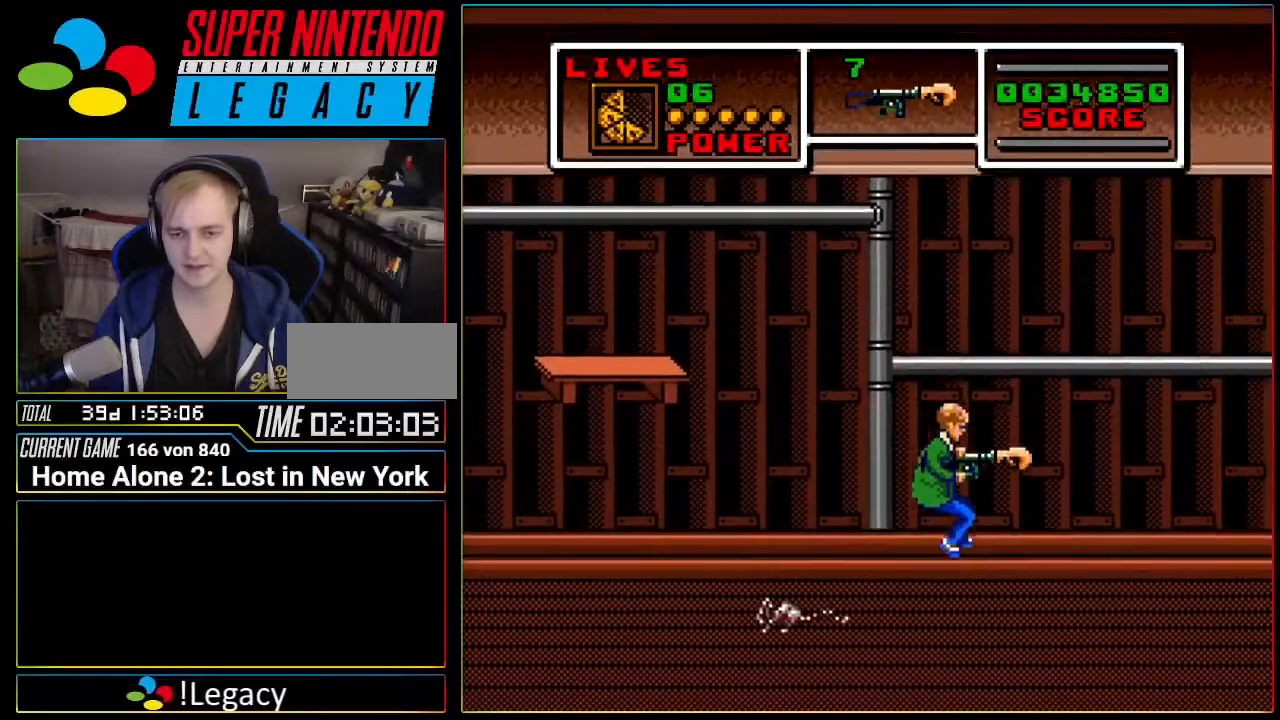
{"buttons": ["DPAD_RIGHT"], "events": []}
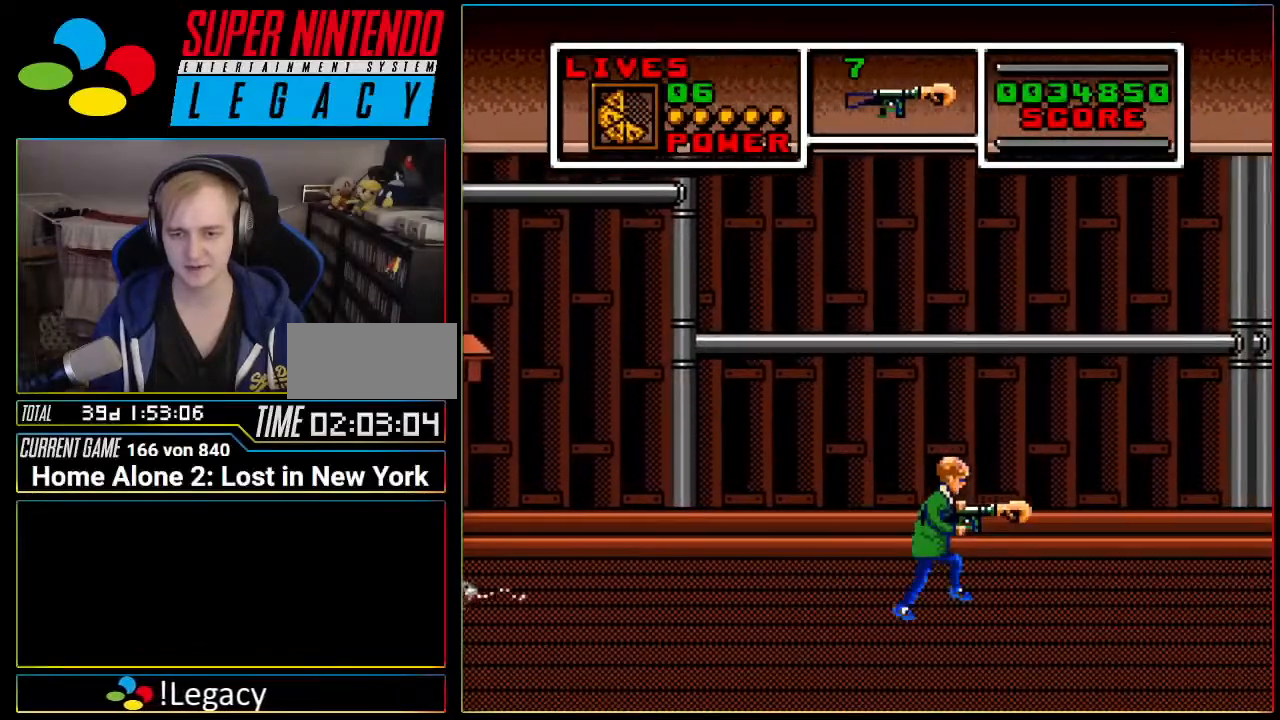
{"buttons": ["DPAD_RIGHT"], "events": []}
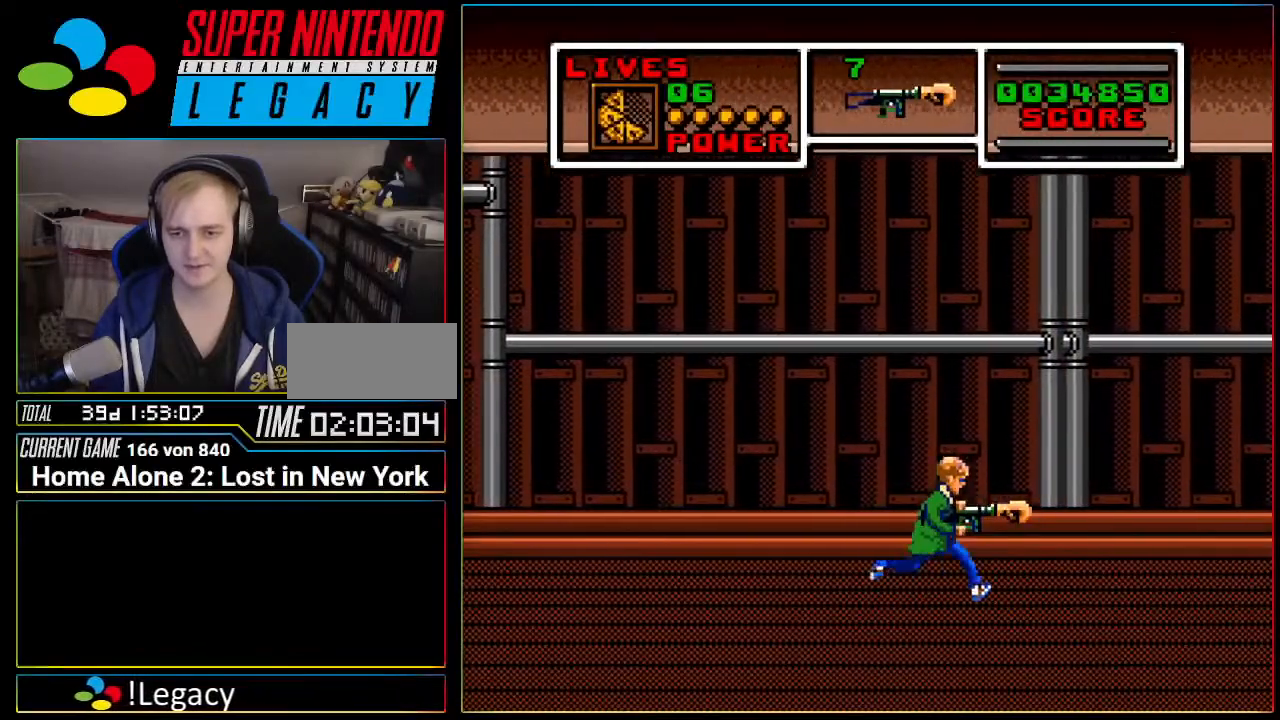
{"buttons": ["DPAD_DOWN", "DPAD_RIGHT"], "events": [[417, "DPAD_DOWN", "down"]]}
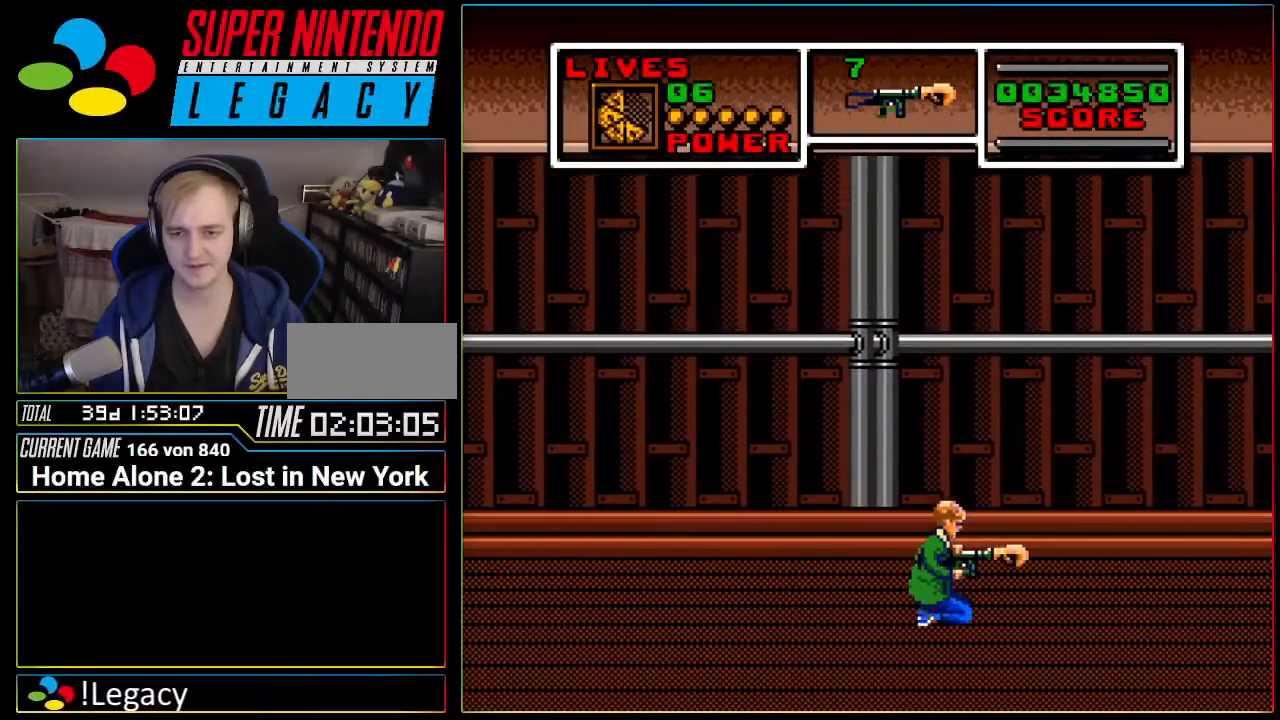
{"buttons": ["DPAD_RIGHT"], "events": [[16, "DPAD_DOWN", "up"], [167, "A", "down"], [500, "A", "up"]]}
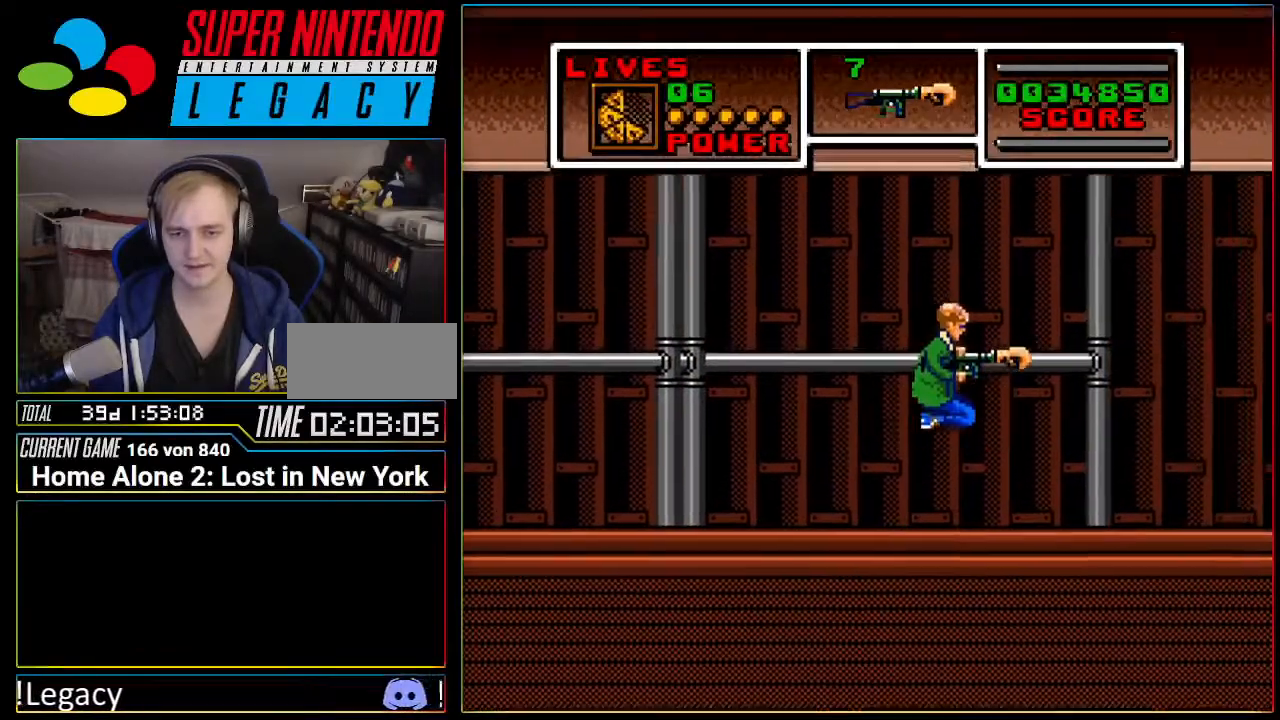
{"buttons": ["A", "DPAD_RIGHT"], "events": [[367, "A", "down"]]}
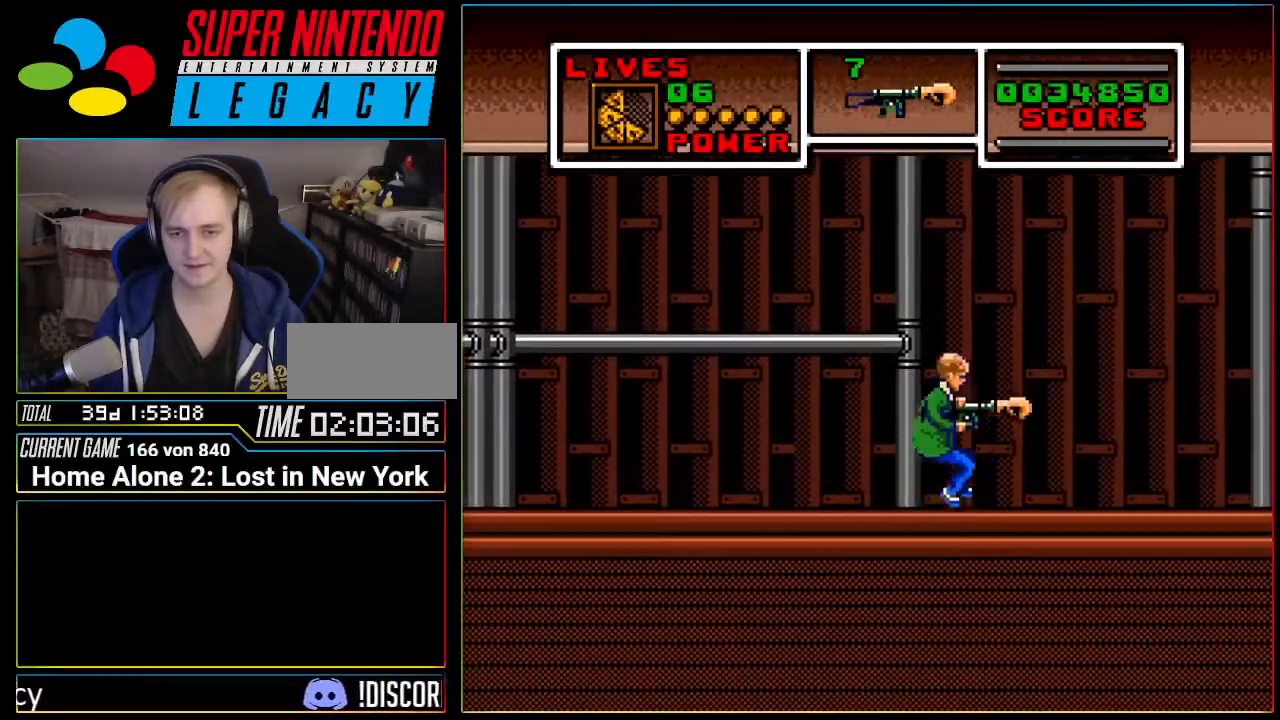
{"buttons": ["DPAD_RIGHT"], "events": [[83, "A", "up"]]}
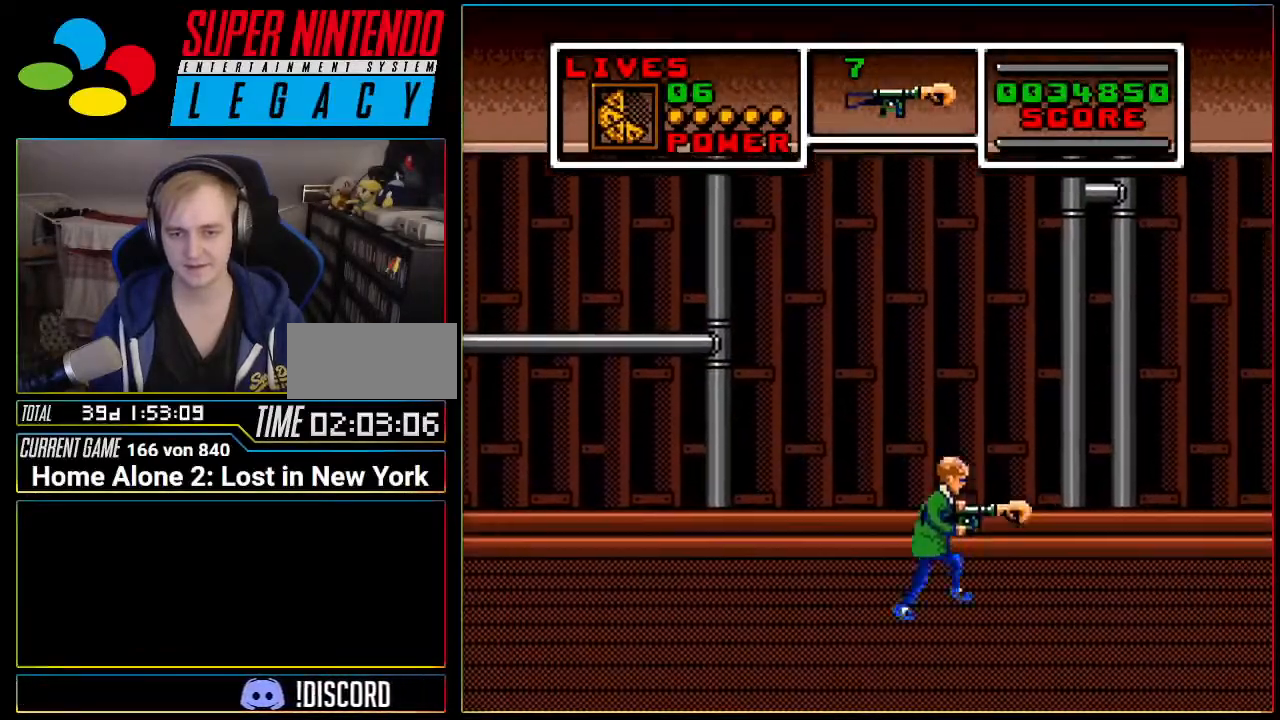
{"buttons": ["DPAD_RIGHT"], "events": [[34, "A", "down"], [200, "A", "up"]]}
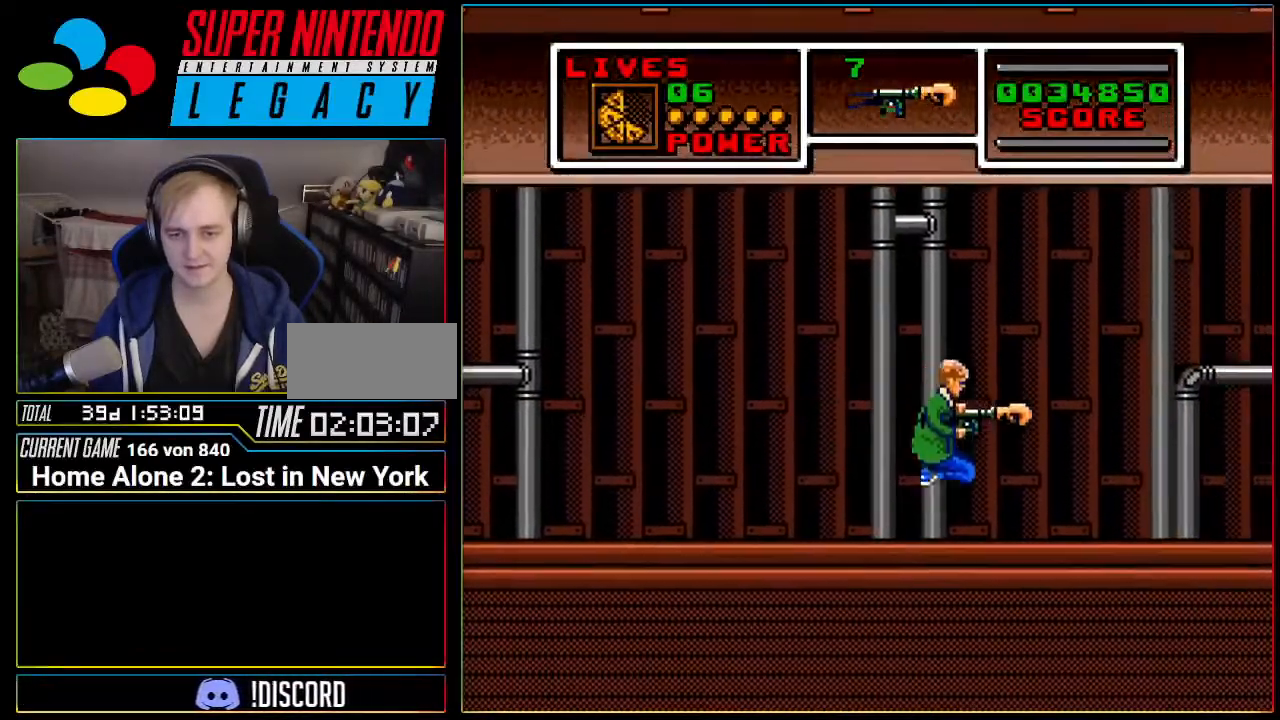
{"buttons": ["DPAD_DOWN", "DPAD_RIGHT"], "events": [[400, "DPAD_DOWN", "down"]]}
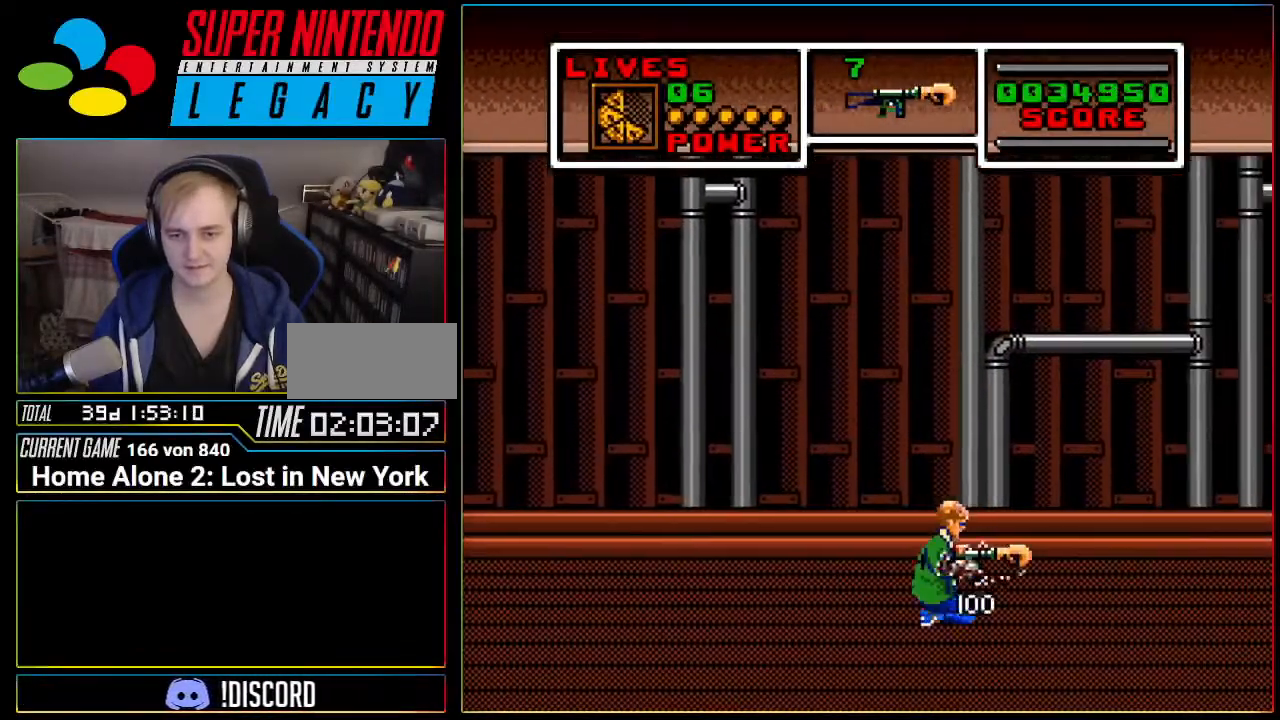
{"buttons": ["A", "DPAD_RIGHT"], "events": [[117, "DPAD_DOWN", "up"], [234, "A", "down"]]}
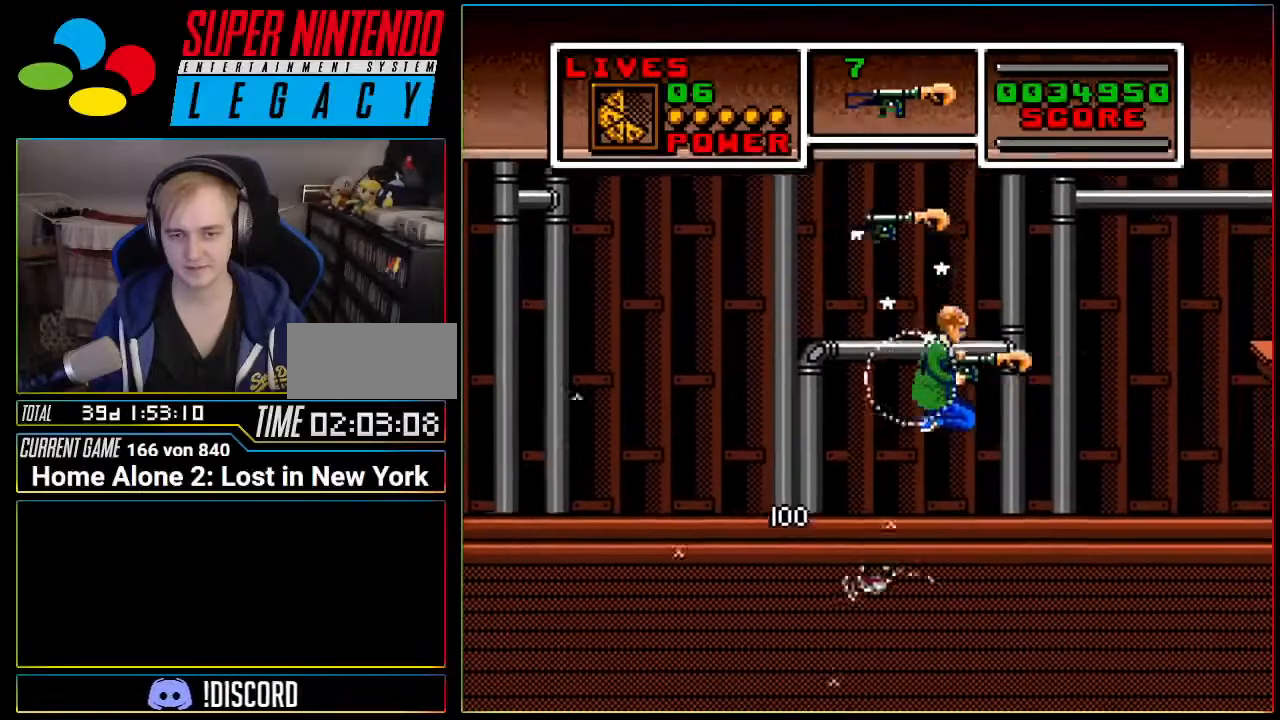
{"buttons": ["A", "DPAD_LEFT"], "events": [[183, "A", "up"], [200, "DPAD_RIGHT", "up"], [267, "DPAD_LEFT", "down"], [484, "A", "down"]]}